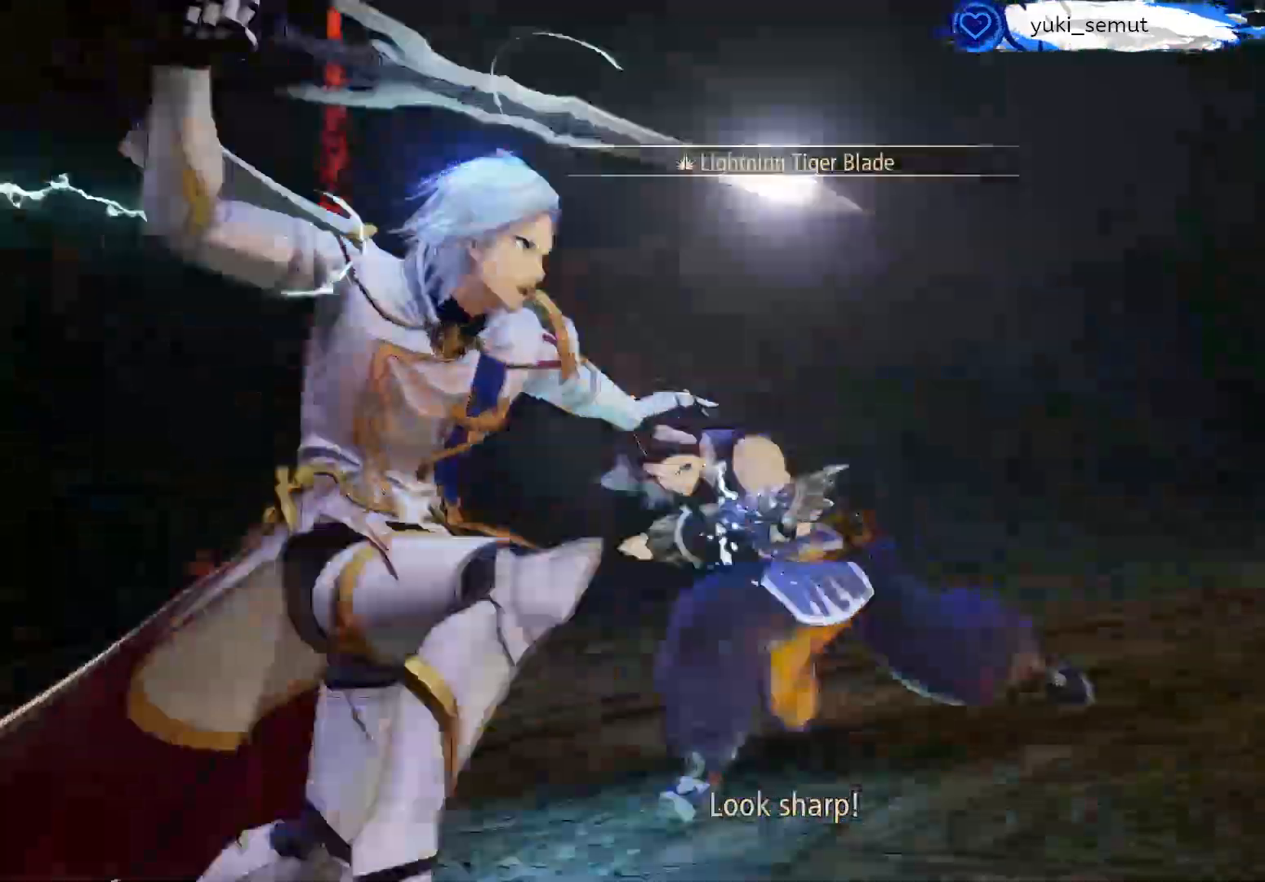
Gameplay with a controller (Xbox layout); each line is a JSON object with the inputs held at the frame after it. "events" lists button and stick changes between this image and that frame as [ms after this image, input, new state], when the widget could be followed in between.
{"buttons": [], "left_stick": "center", "right_stick": "center", "events": []}
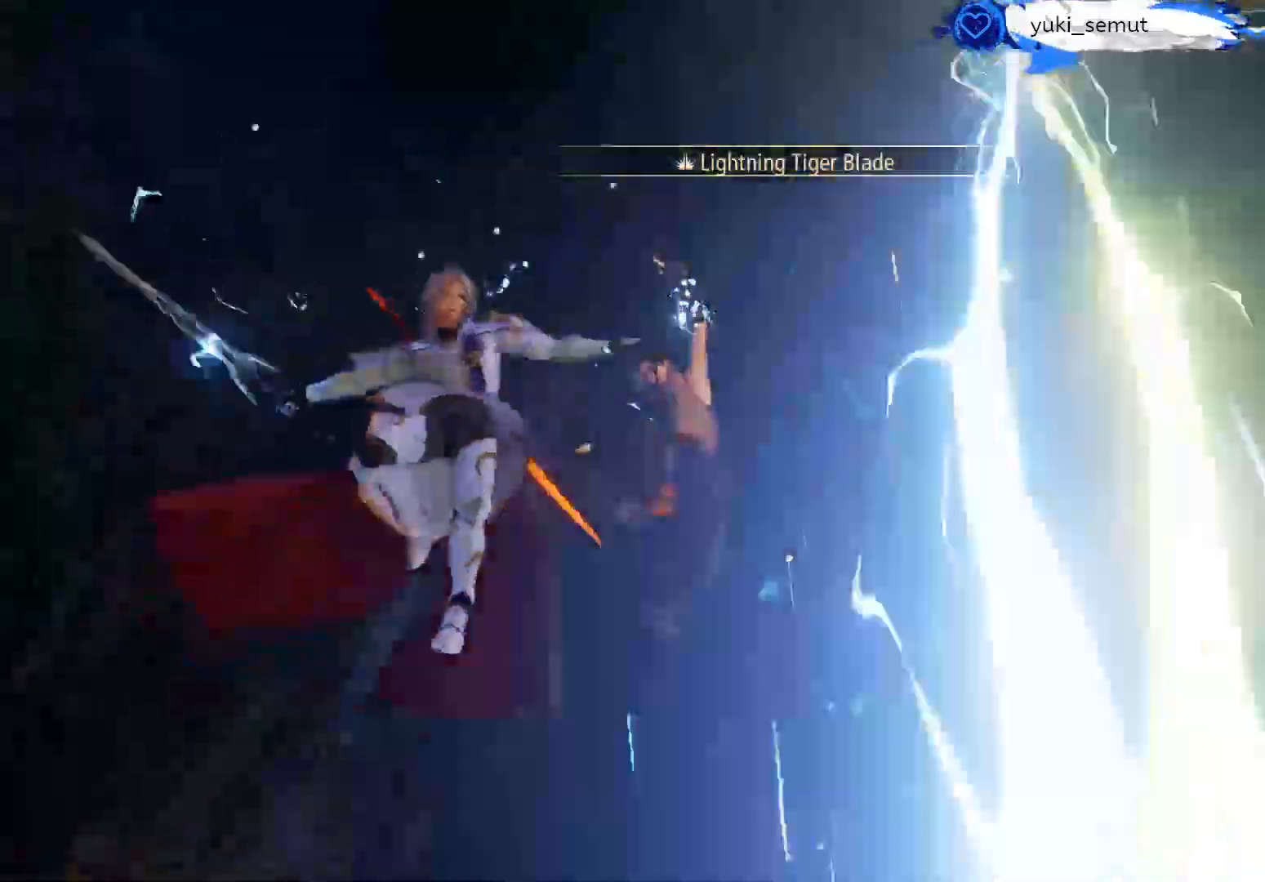
{"buttons": [], "left_stick": "center", "right_stick": "center", "events": []}
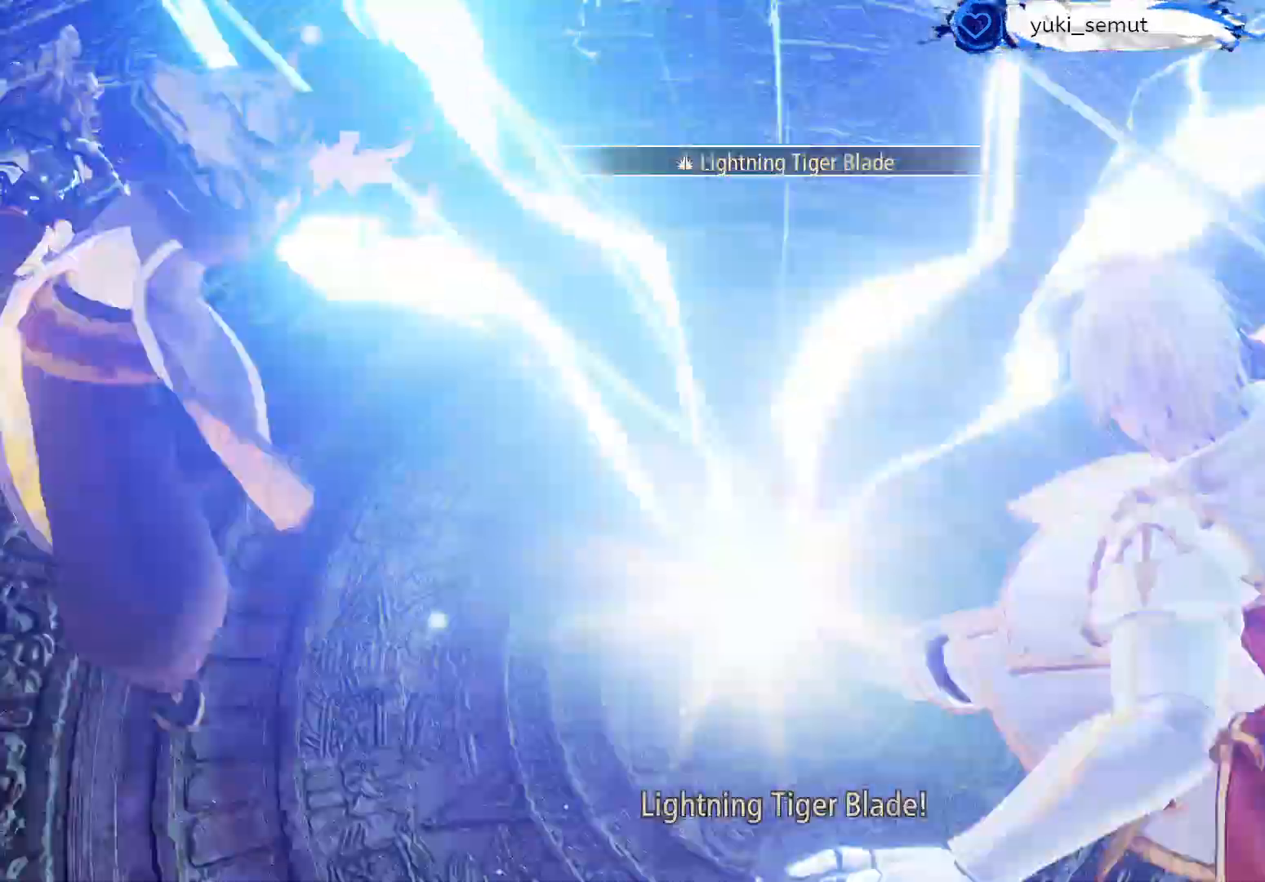
{"buttons": [], "left_stick": "center", "right_stick": "center", "events": []}
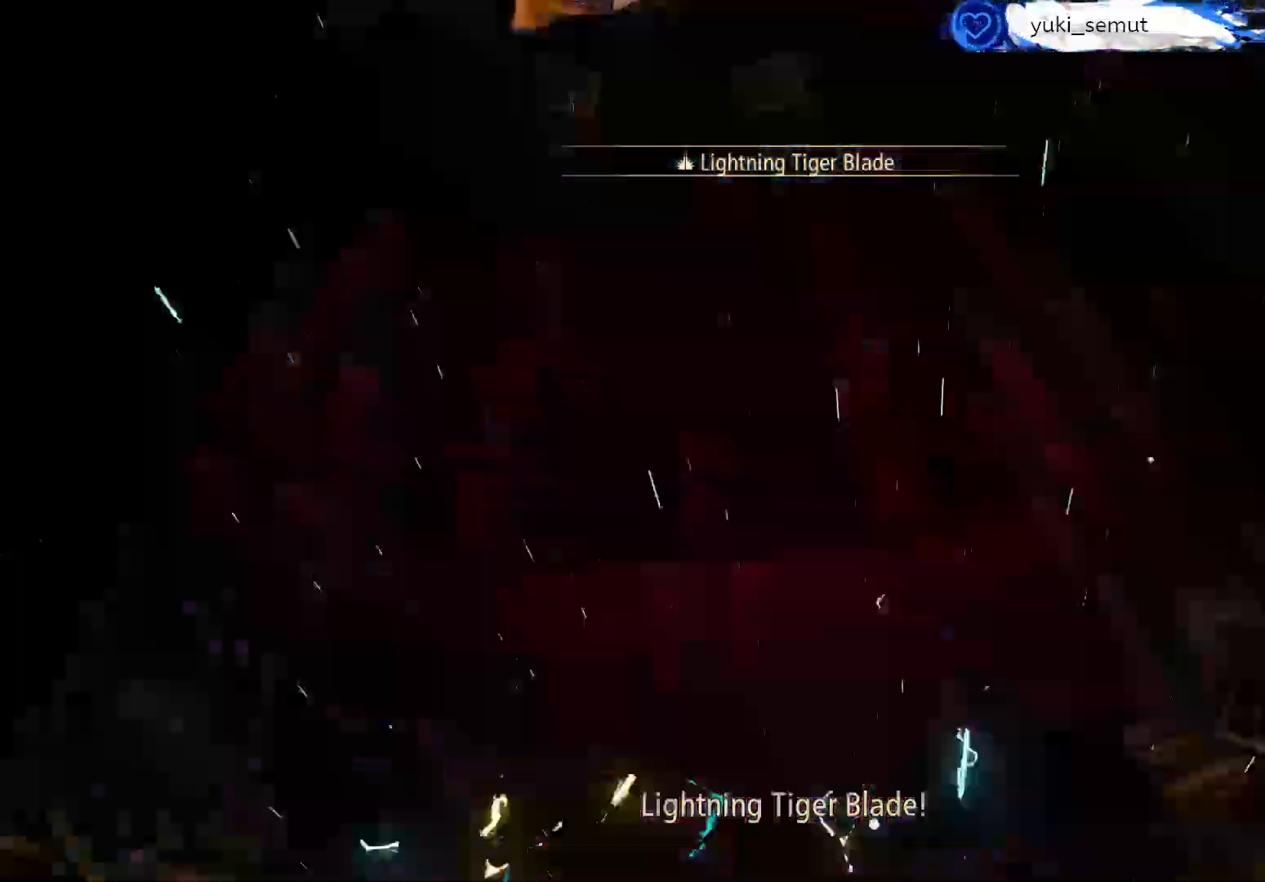
{"buttons": [], "left_stick": "center", "right_stick": "center", "events": []}
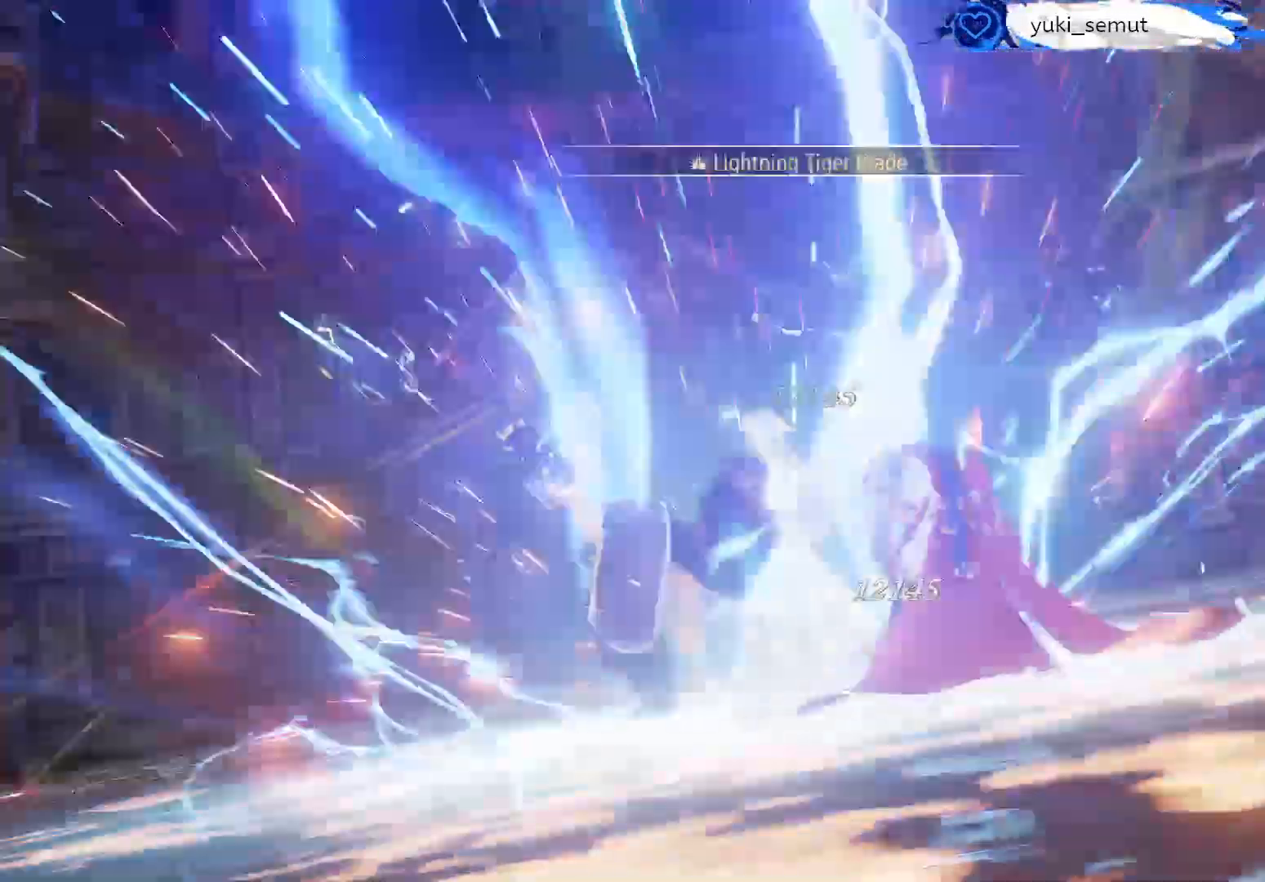
{"buttons": [], "left_stick": "center", "right_stick": "center", "events": [[317, "R1", "down"], [467, "R1", "up"]]}
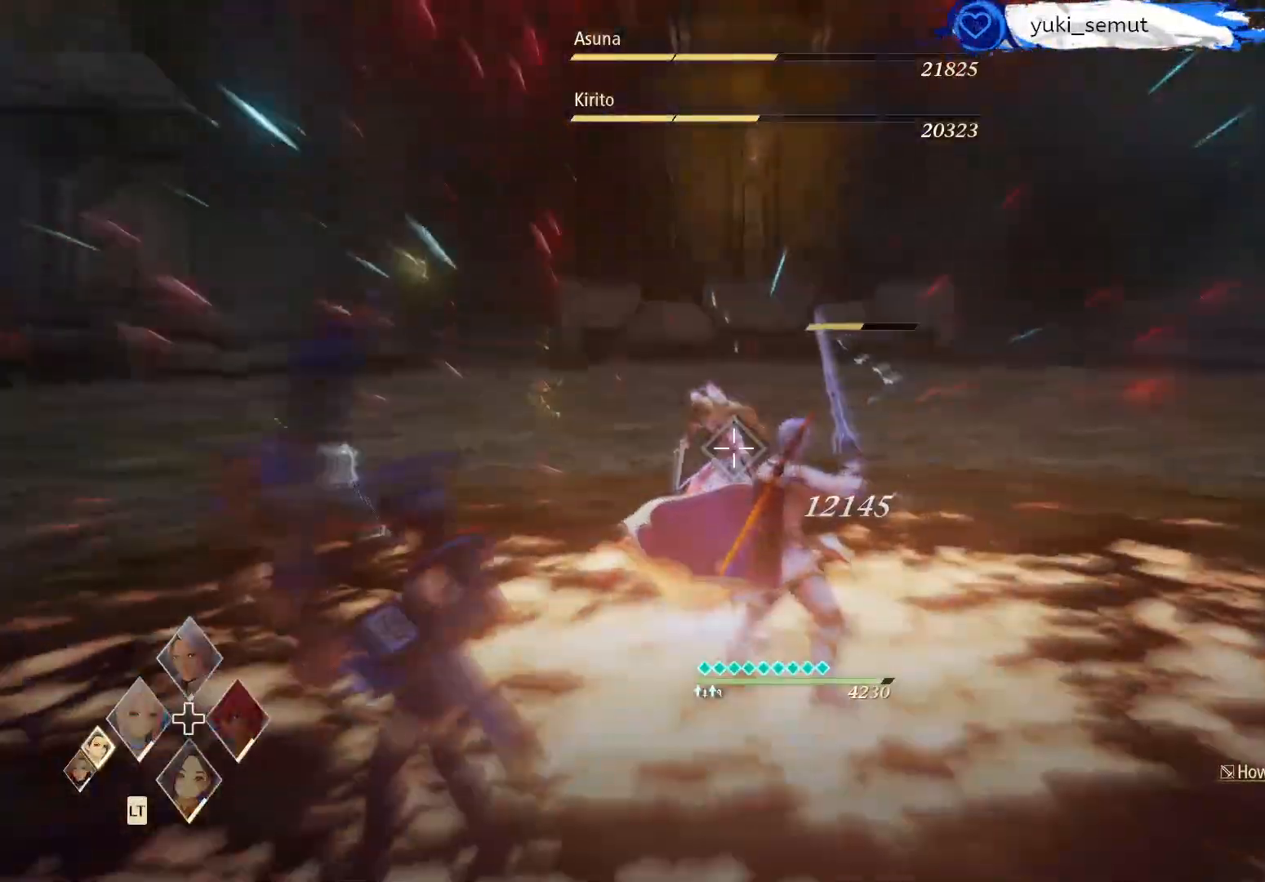
{"buttons": ["L1"], "left_stick": "center", "right_stick": "center", "events": [[167, "L1", "down"]]}
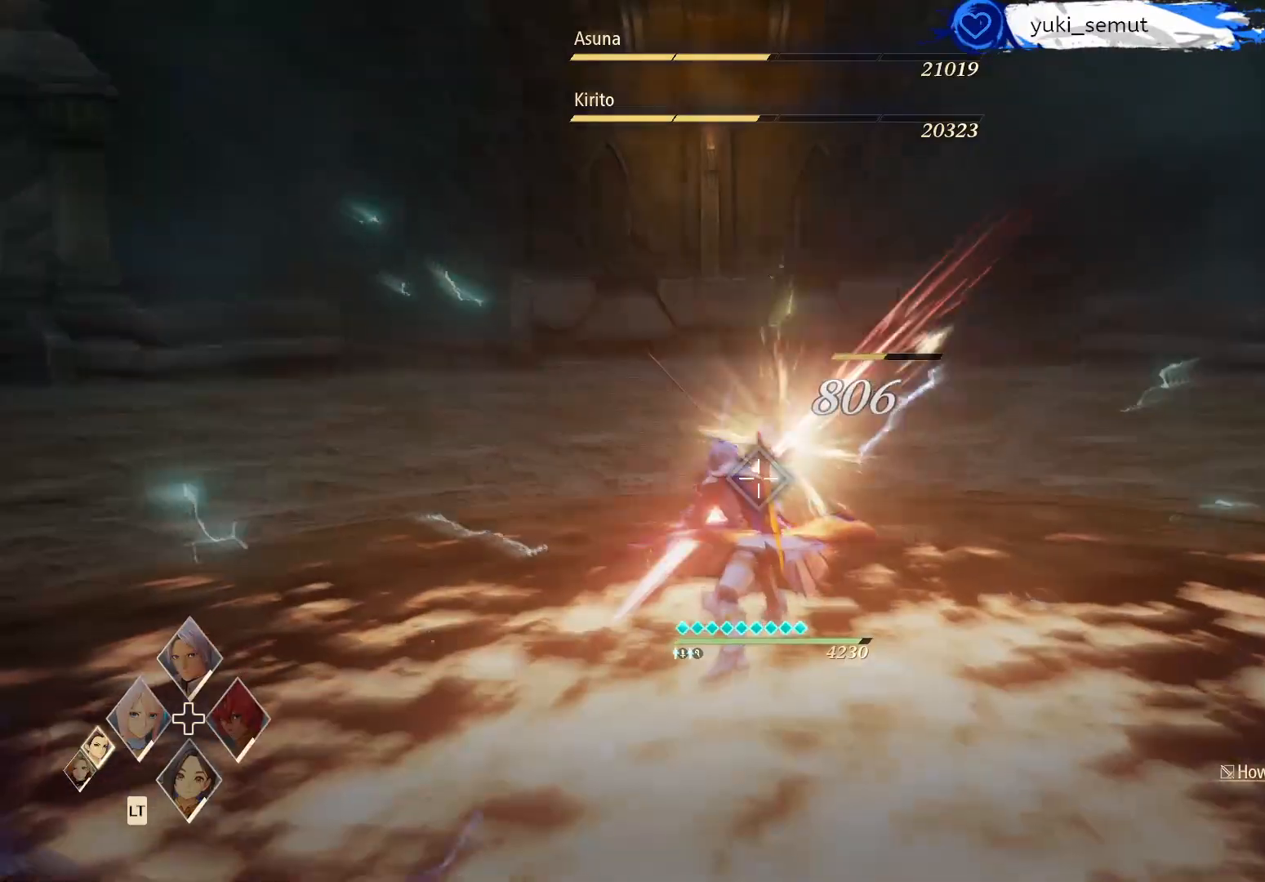
{"buttons": ["L1"], "left_stick": "left", "right_stick": "center", "events": [[417, "left_stick", "left"]]}
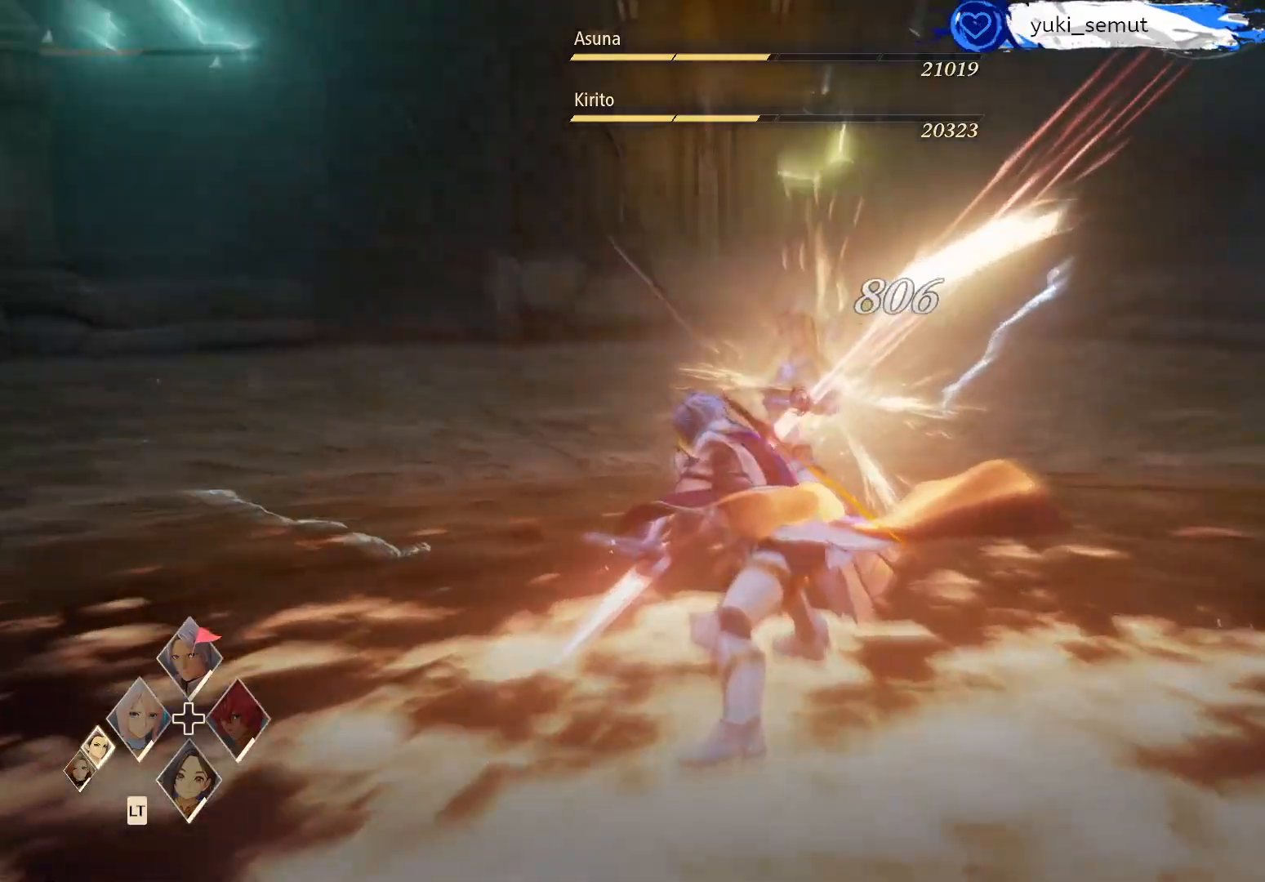
{"buttons": ["R1"], "left_stick": "center", "right_stick": "center", "events": [[67, "left_stick", "center"], [200, "L1", "up"], [417, "R1", "down"]]}
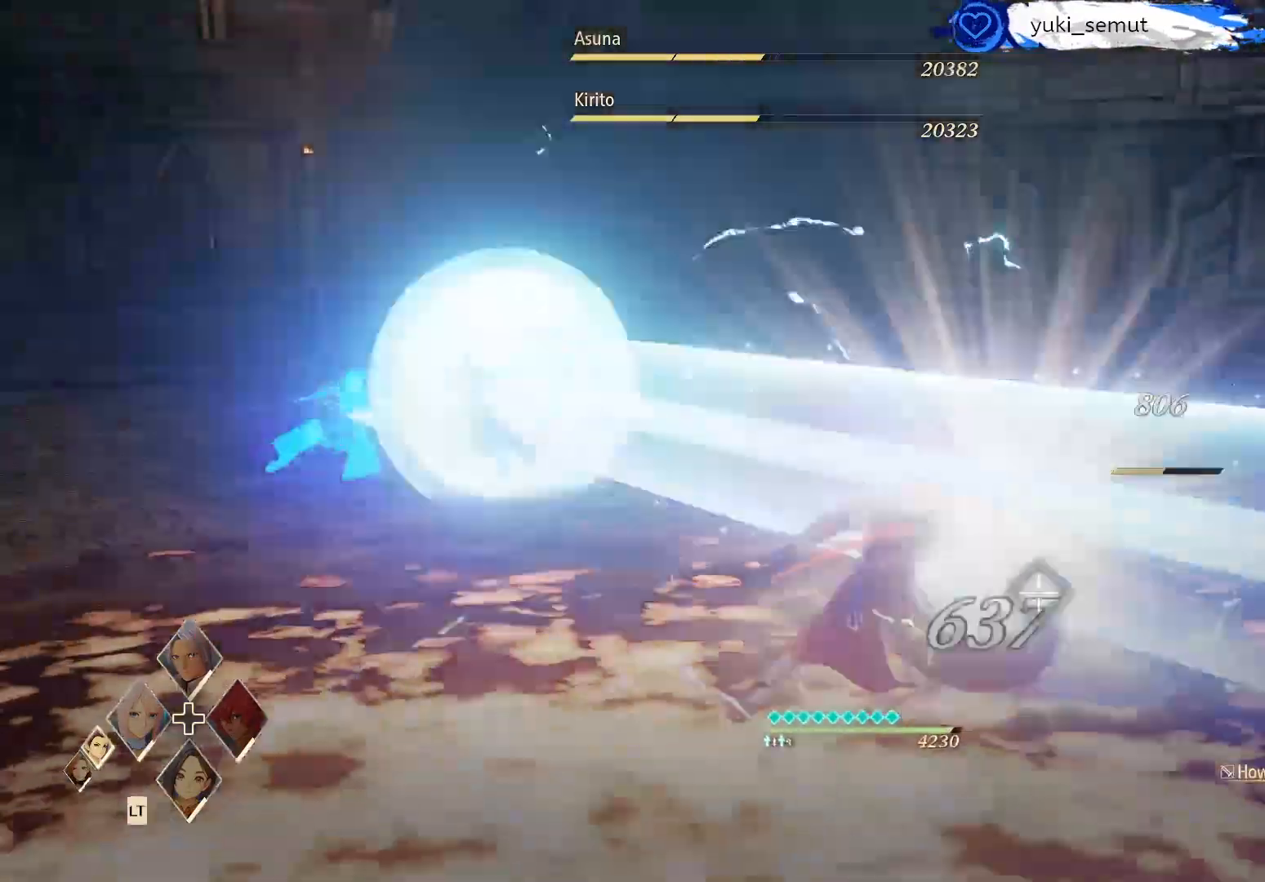
{"buttons": ["X"], "left_stick": "center", "right_stick": "center", "events": [[33, "R1", "up"], [417, "X", "down"]]}
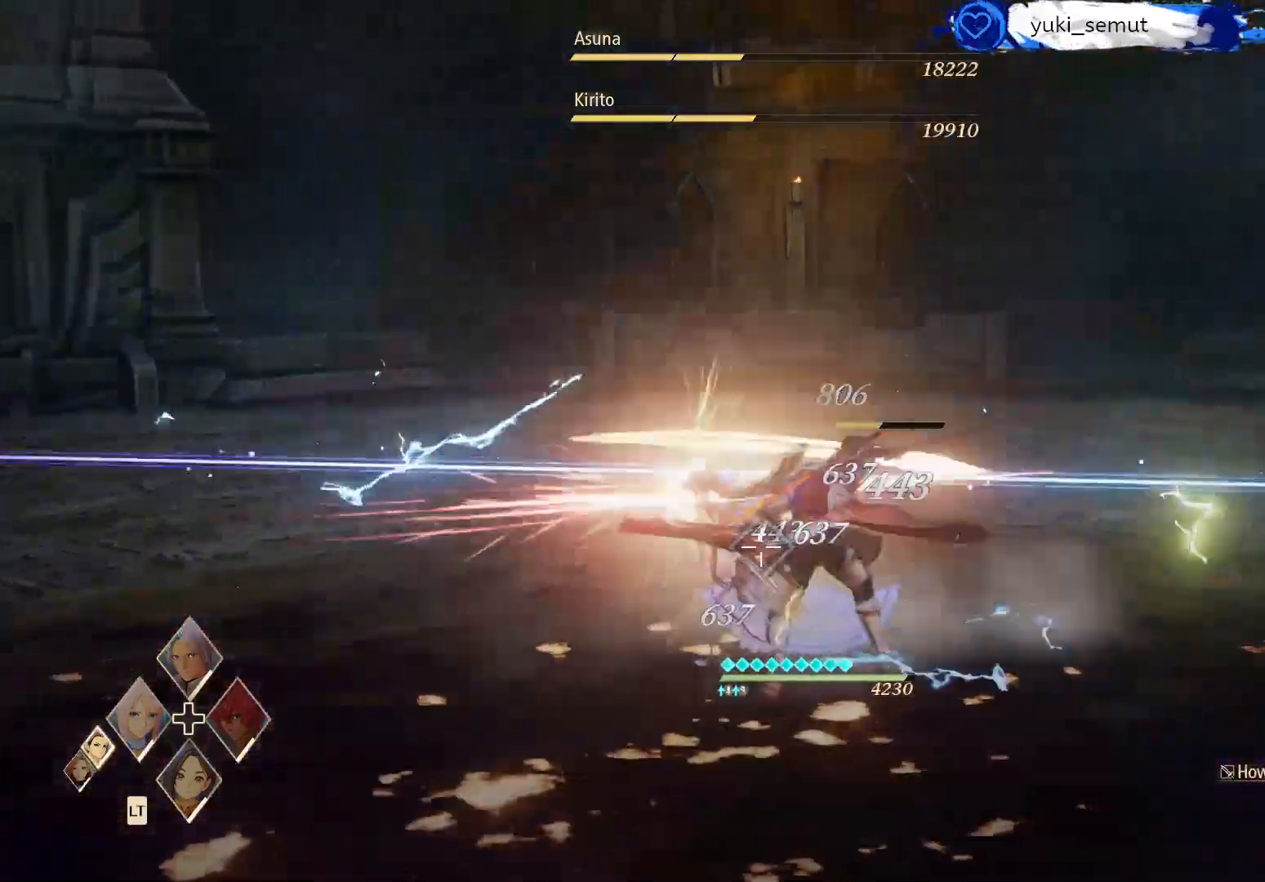
{"buttons": ["L1"], "left_stick": "center", "right_stick": "center", "events": [[33, "X", "up"], [200, "L1", "down"]]}
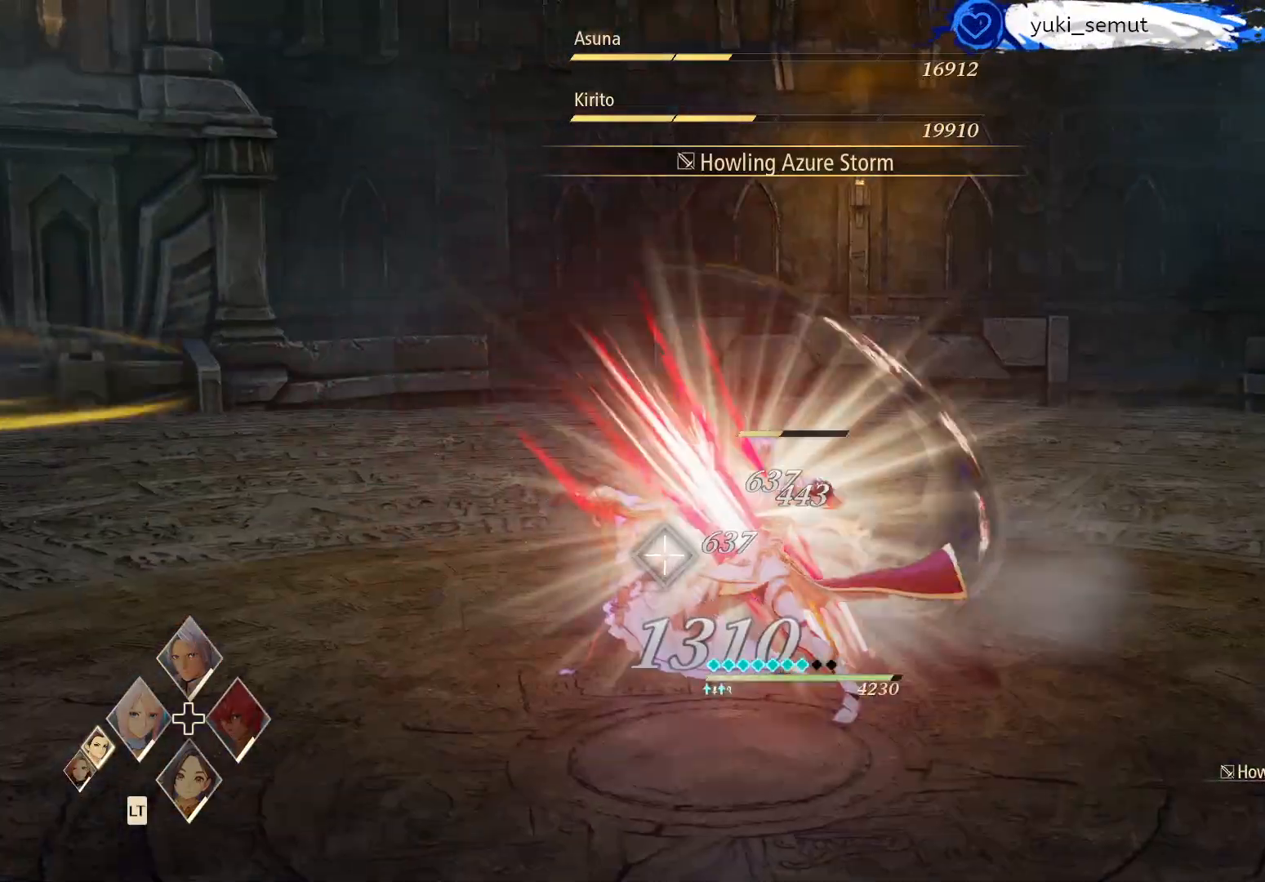
{"buttons": ["L1"], "left_stick": "left", "right_stick": "center", "events": [[300, "left_stick", "left"]]}
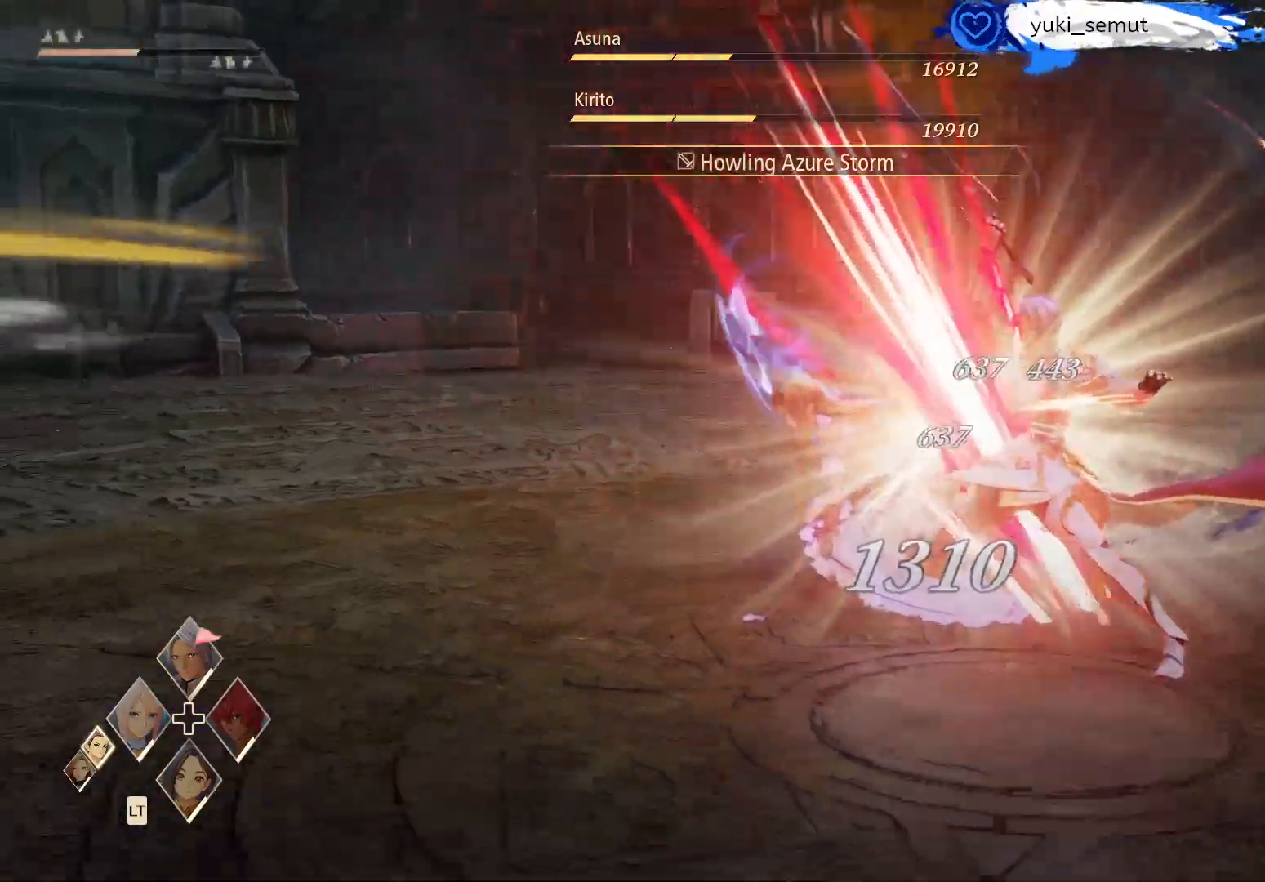
{"buttons": [], "left_stick": "center", "right_stick": "center", "events": [[33, "left_stick", "center"], [133, "L1", "up"]]}
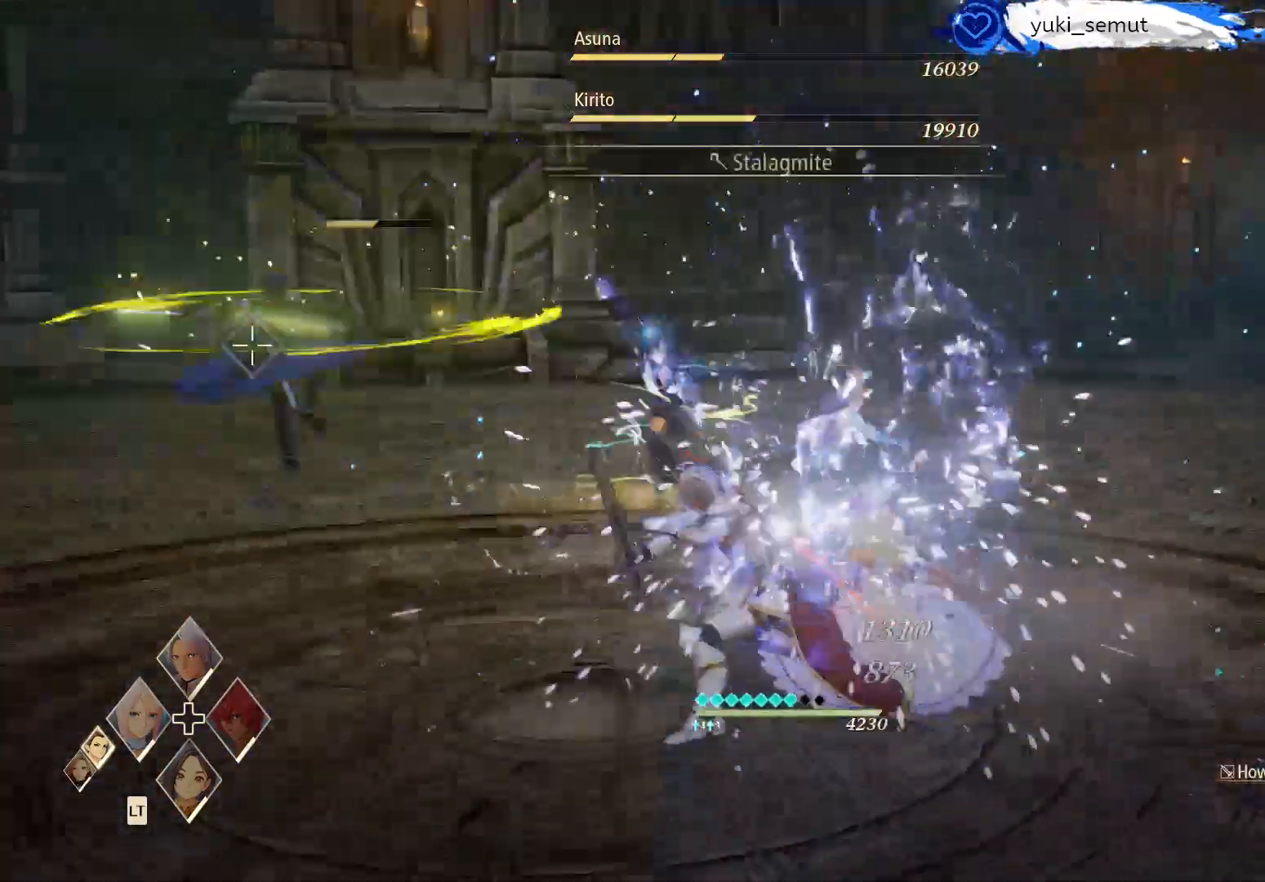
{"buttons": ["L1"], "left_stick": "right", "right_stick": "center", "events": [[400, "L1", "down"], [500, "left_stick", "right"]]}
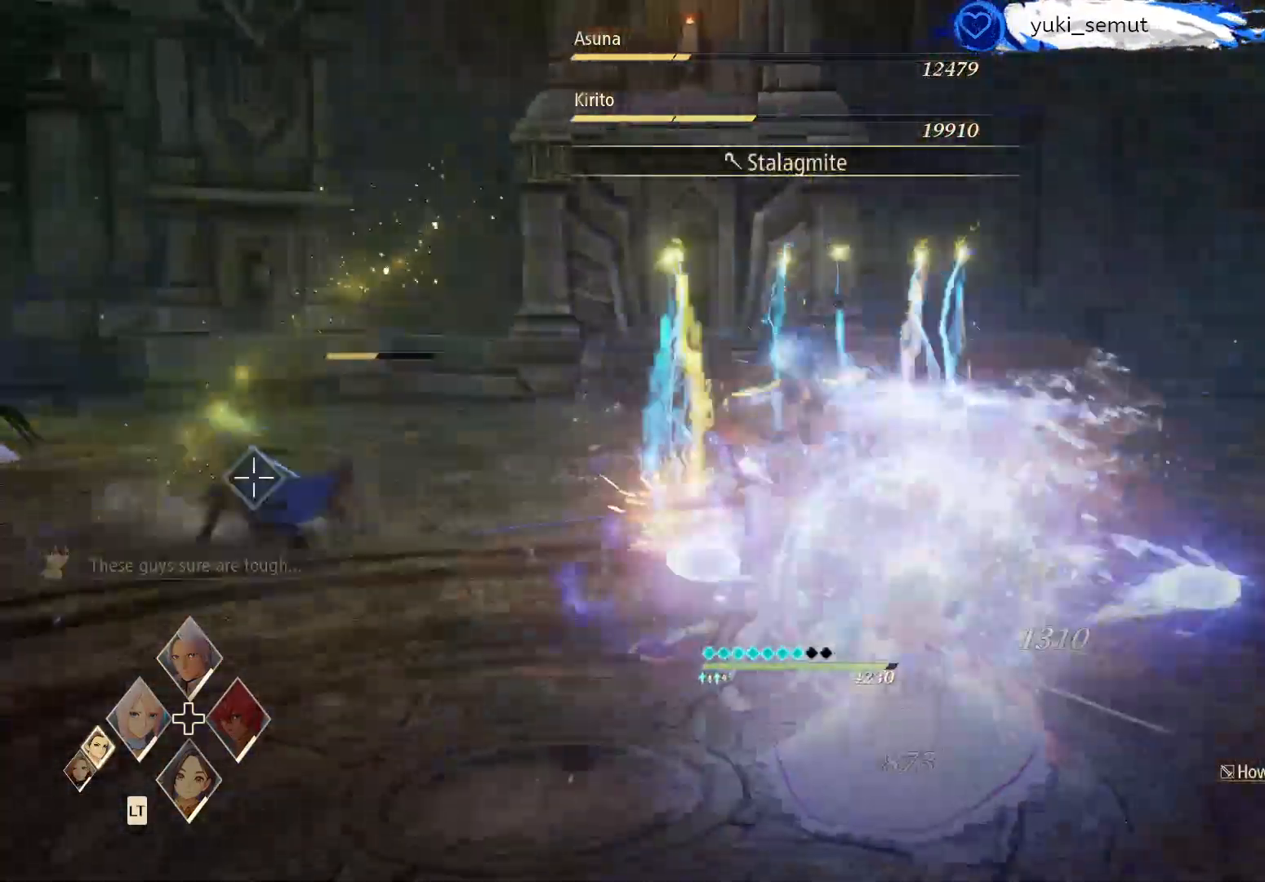
{"buttons": [], "left_stick": "center", "right_stick": "center", "events": [[233, "left_stick", "center"], [350, "L1", "up"]]}
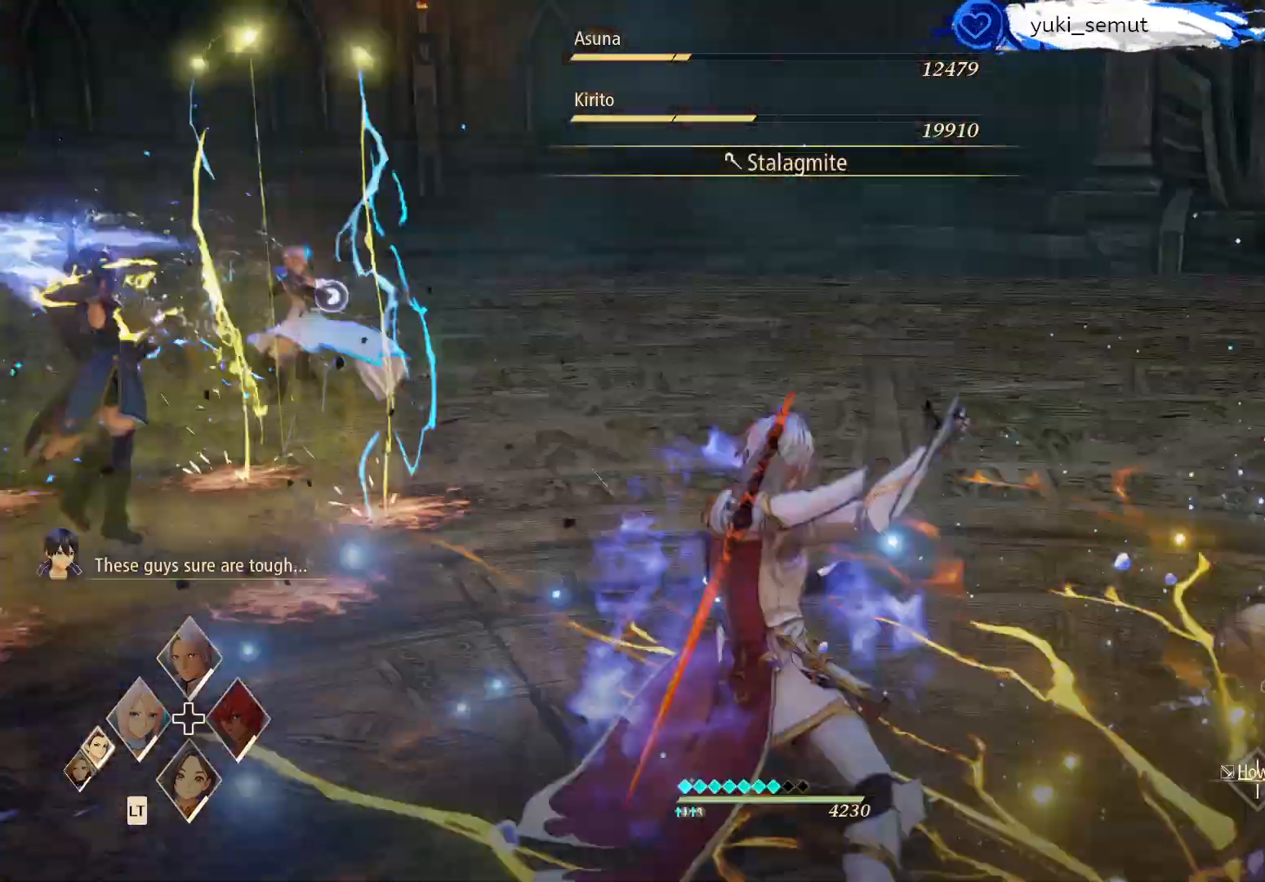
{"buttons": [], "left_stick": "center", "right_stick": "center", "events": [[17, "A", "down"], [117, "A", "up"], [217, "A", "down"], [267, "A", "up"], [383, "A", "down"], [450, "A", "up"]]}
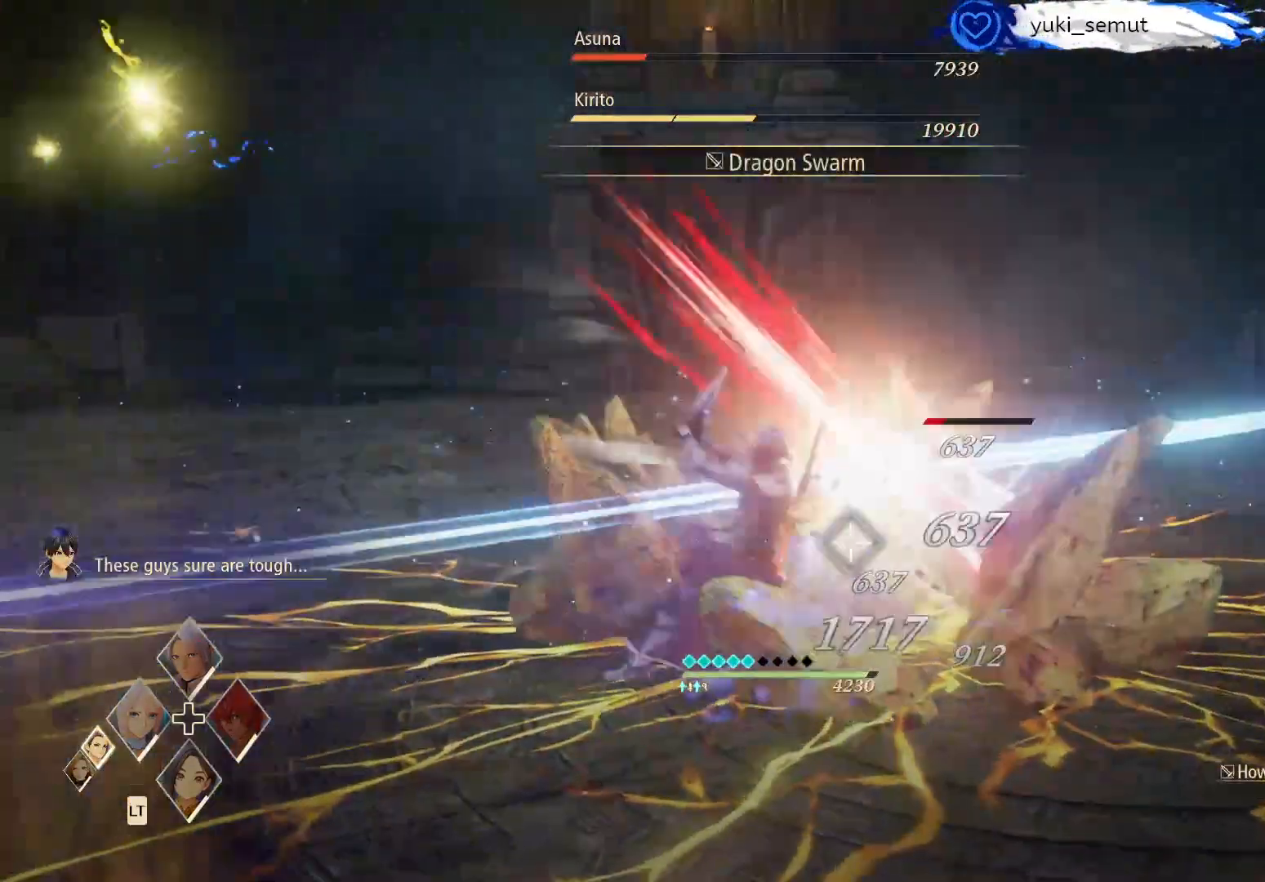
{"buttons": ["A"], "left_stick": "center", "right_stick": "center", "events": [[67, "A", "down"], [167, "A", "up"], [267, "A", "down"], [367, "A", "up"], [433, "A", "down"]]}
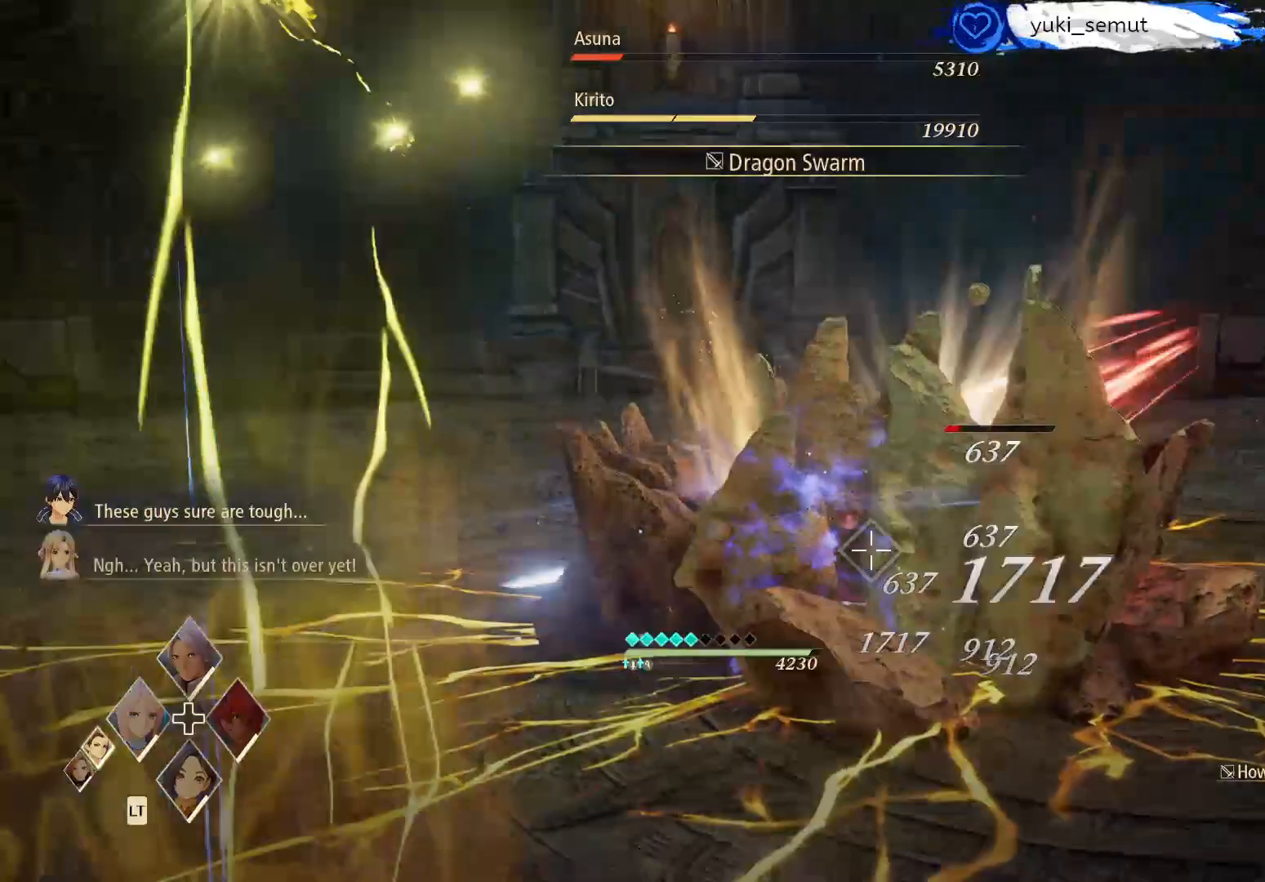
{"buttons": ["A"], "left_stick": "center", "right_stick": "center", "events": [[17, "A", "up"], [117, "A", "down"], [200, "A", "up"], [267, "A", "down"], [367, "A", "up"], [450, "A", "down"]]}
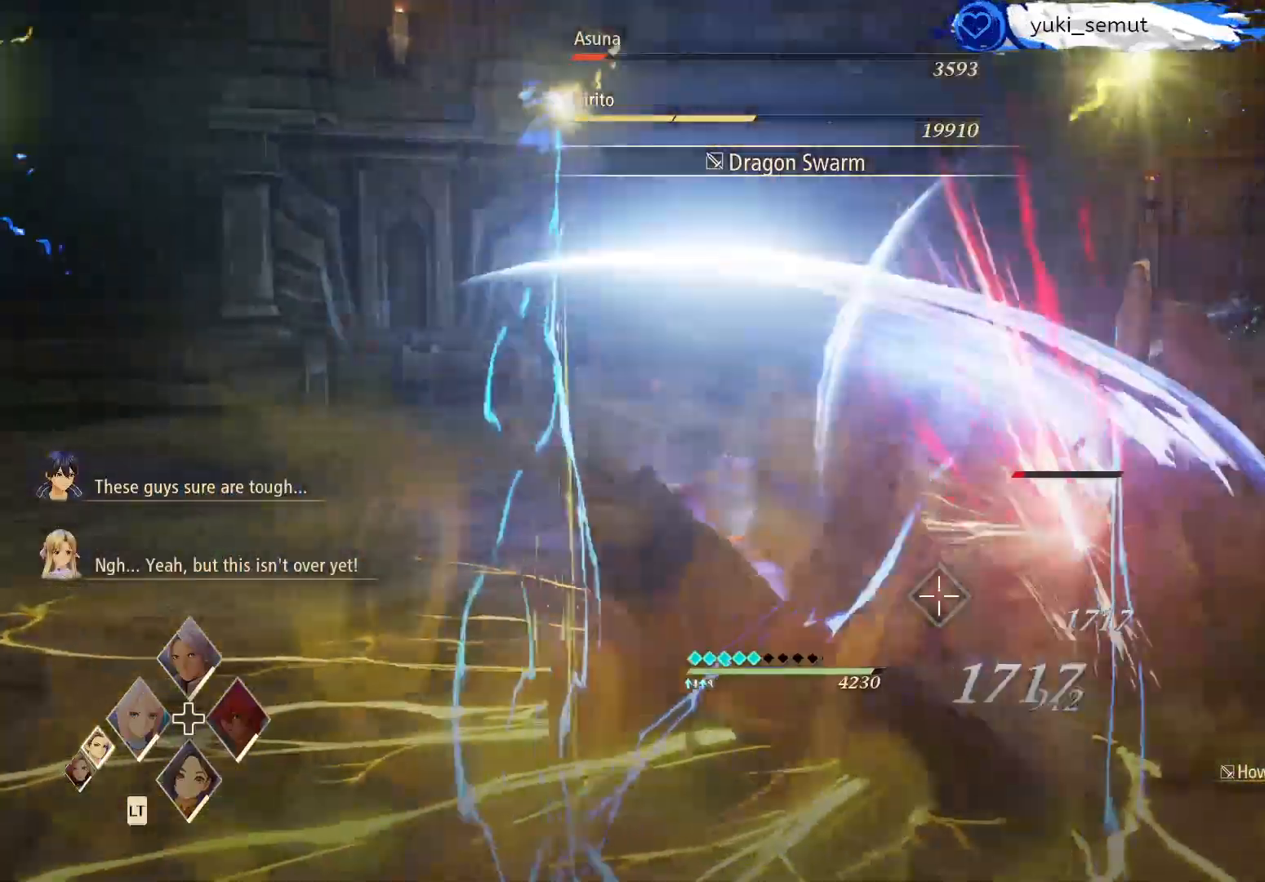
{"buttons": ["A"], "left_stick": "center", "right_stick": "right", "events": [[33, "A", "up"], [117, "A", "down"], [233, "A", "up"], [300, "A", "down"], [400, "A", "up"], [400, "right_stick", "right"], [483, "A", "down"]]}
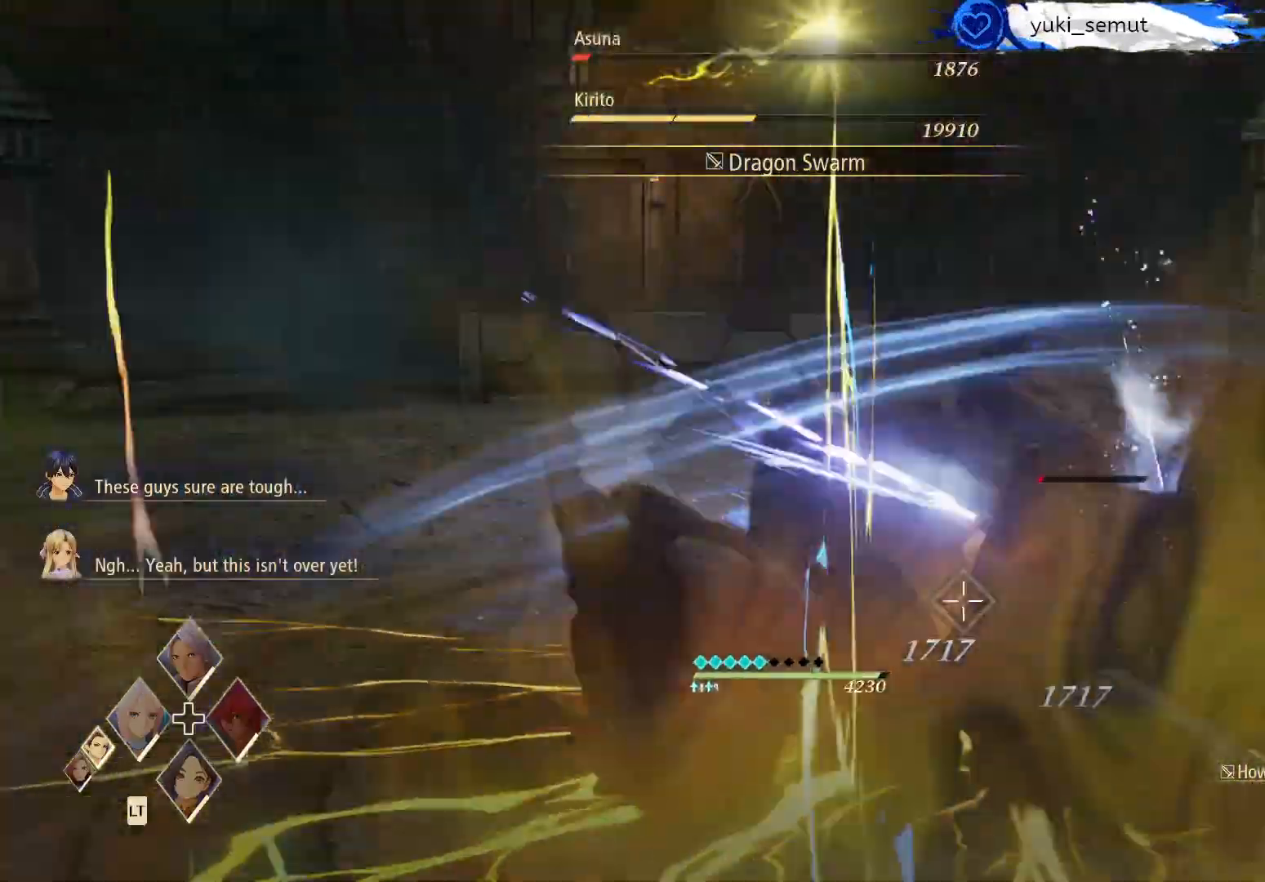
{"buttons": ["R1"], "left_stick": "center", "right_stick": "center", "events": [[117, "A", "up"], [200, "A", "down"], [200, "right_stick", "center"], [300, "A", "up"], [400, "R1", "down"]]}
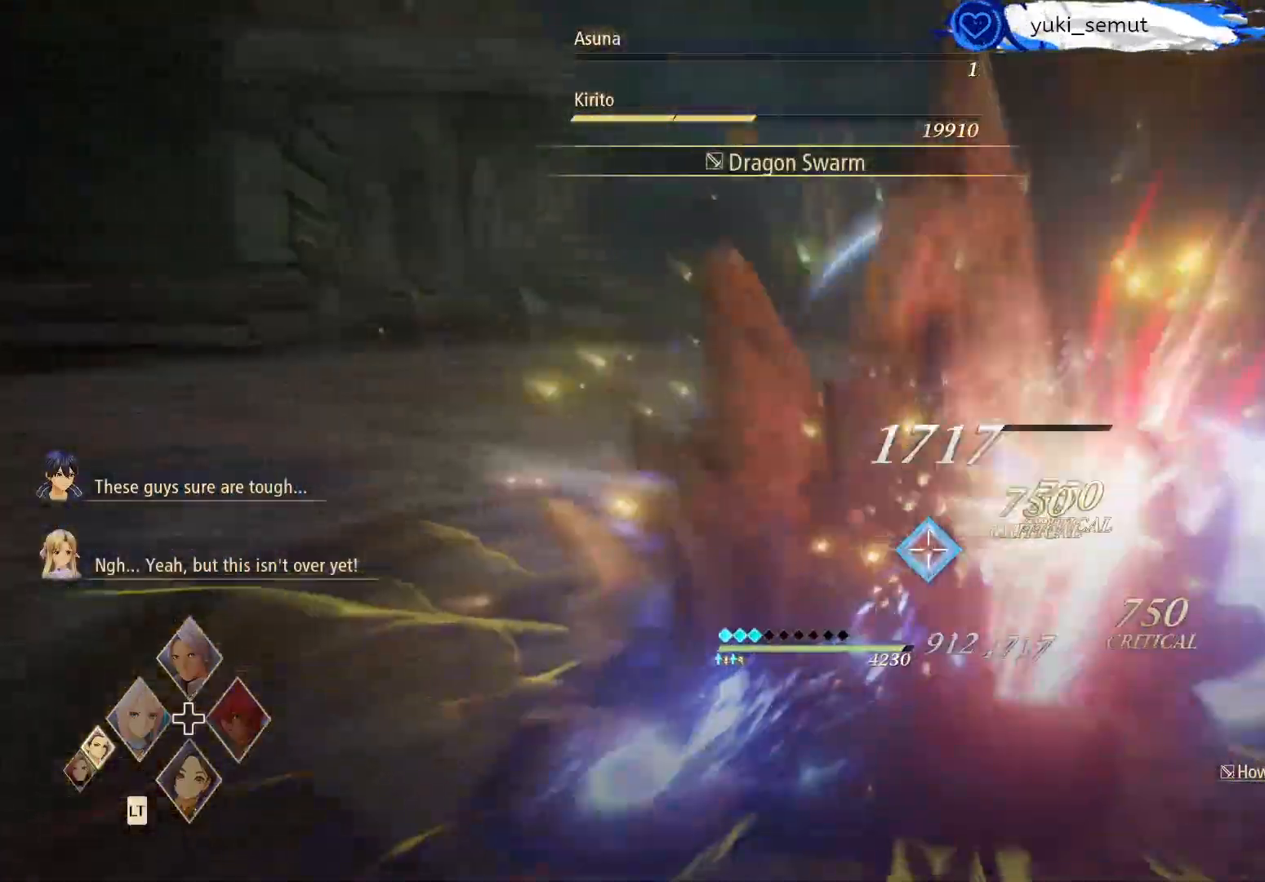
{"buttons": [], "left_stick": "center", "right_stick": "center", "events": [[17, "R1", "up"], [50, "right_stick", "right"], [150, "R1", "down"], [233, "R1", "up"], [350, "R1", "down"], [433, "R1", "up"], [450, "right_stick", "center"]]}
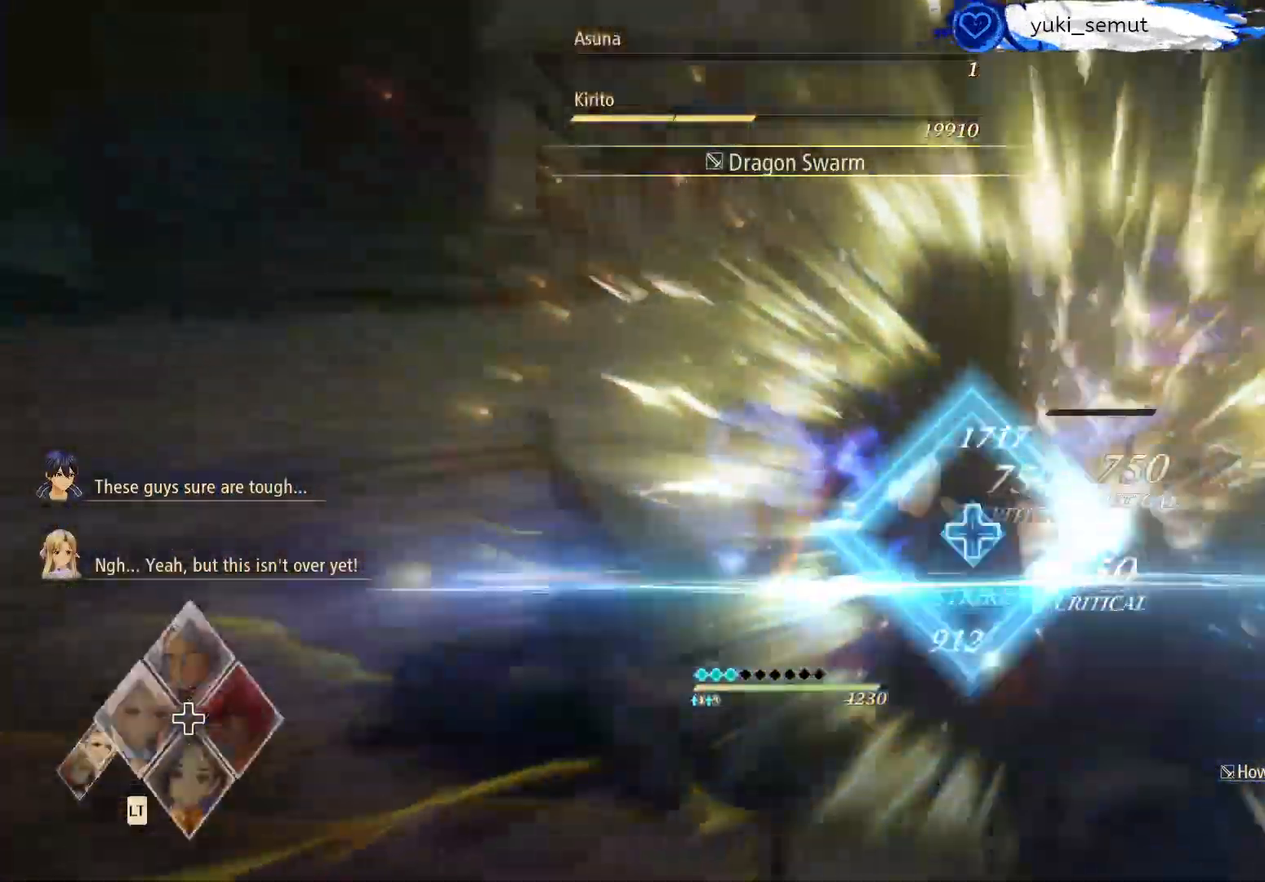
{"buttons": [], "left_stick": "center", "right_stick": "center", "events": [[17, "DPAD_UP", "down"], [167, "DPAD_UP", "up"], [283, "DPAD_UP", "down"], [400, "DPAD_UP", "up"]]}
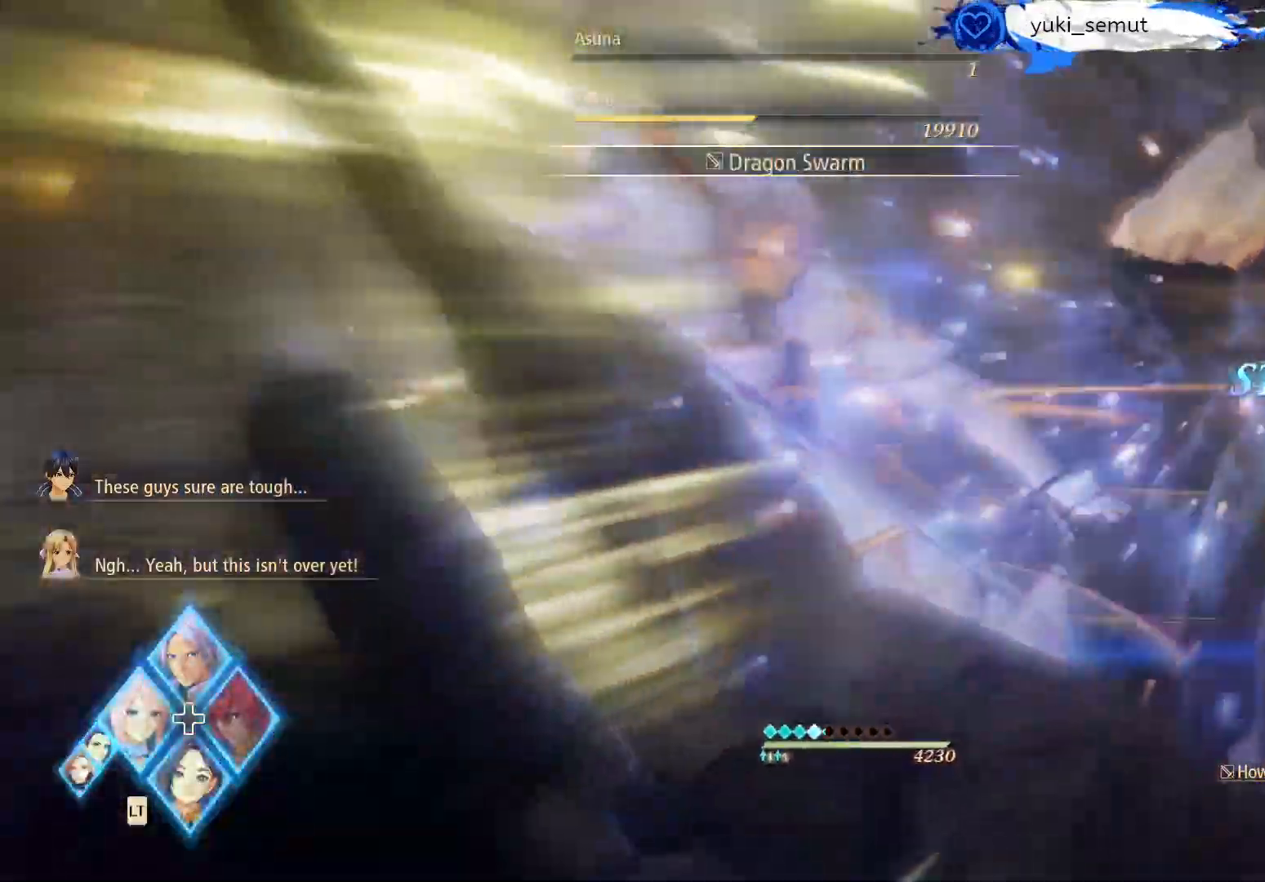
{"buttons": [], "left_stick": "center", "right_stick": "center", "events": []}
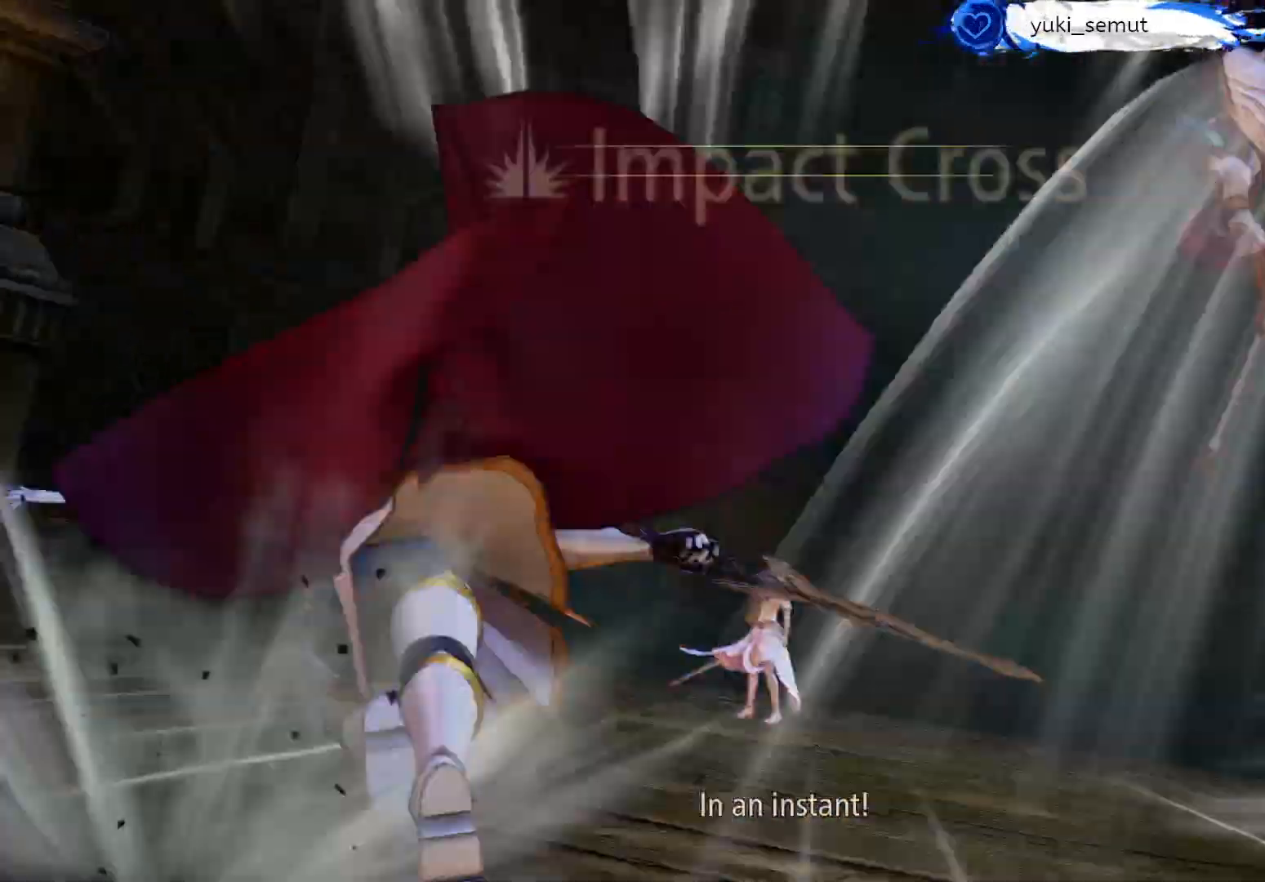
{"buttons": [], "left_stick": "center", "right_stick": "center", "events": []}
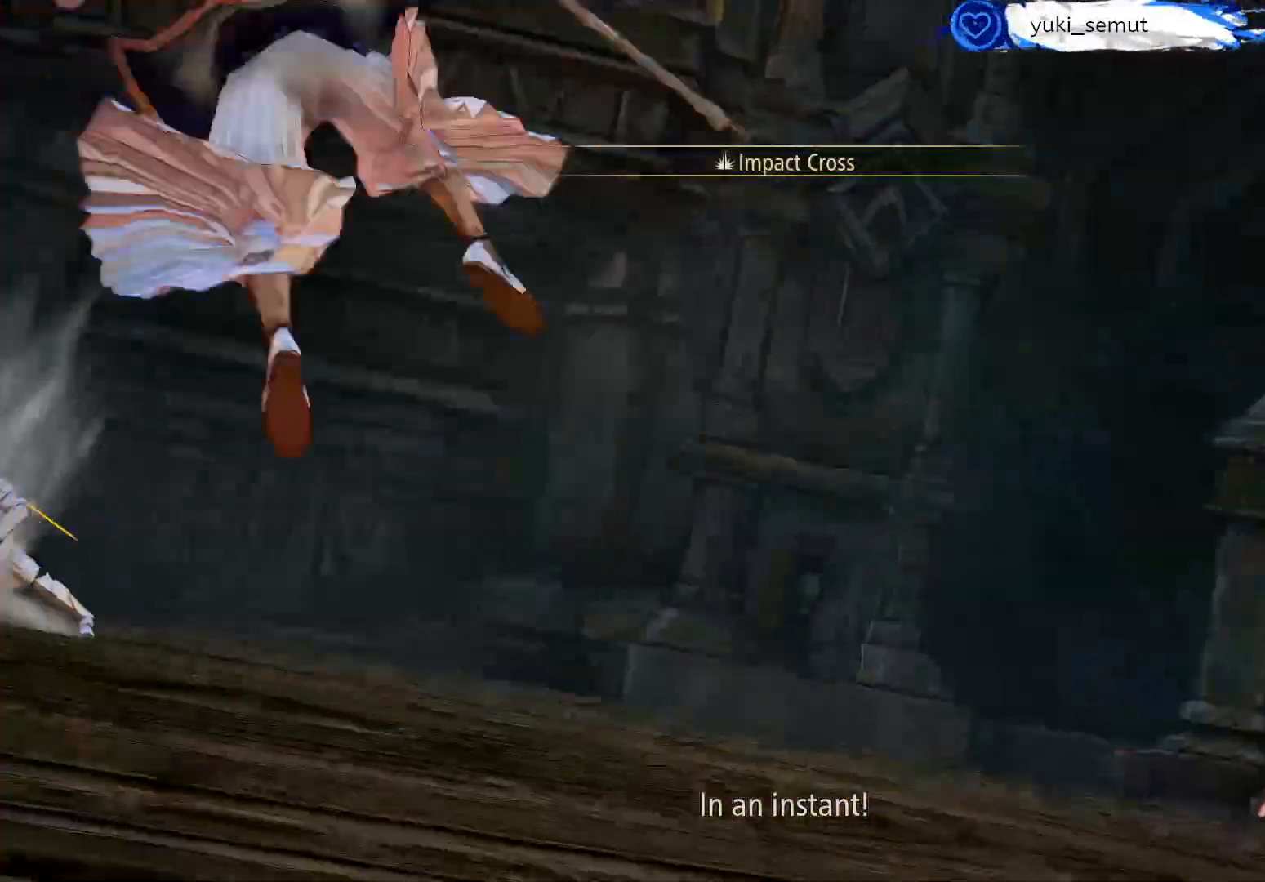
{"buttons": [], "left_stick": "center", "right_stick": "center", "events": []}
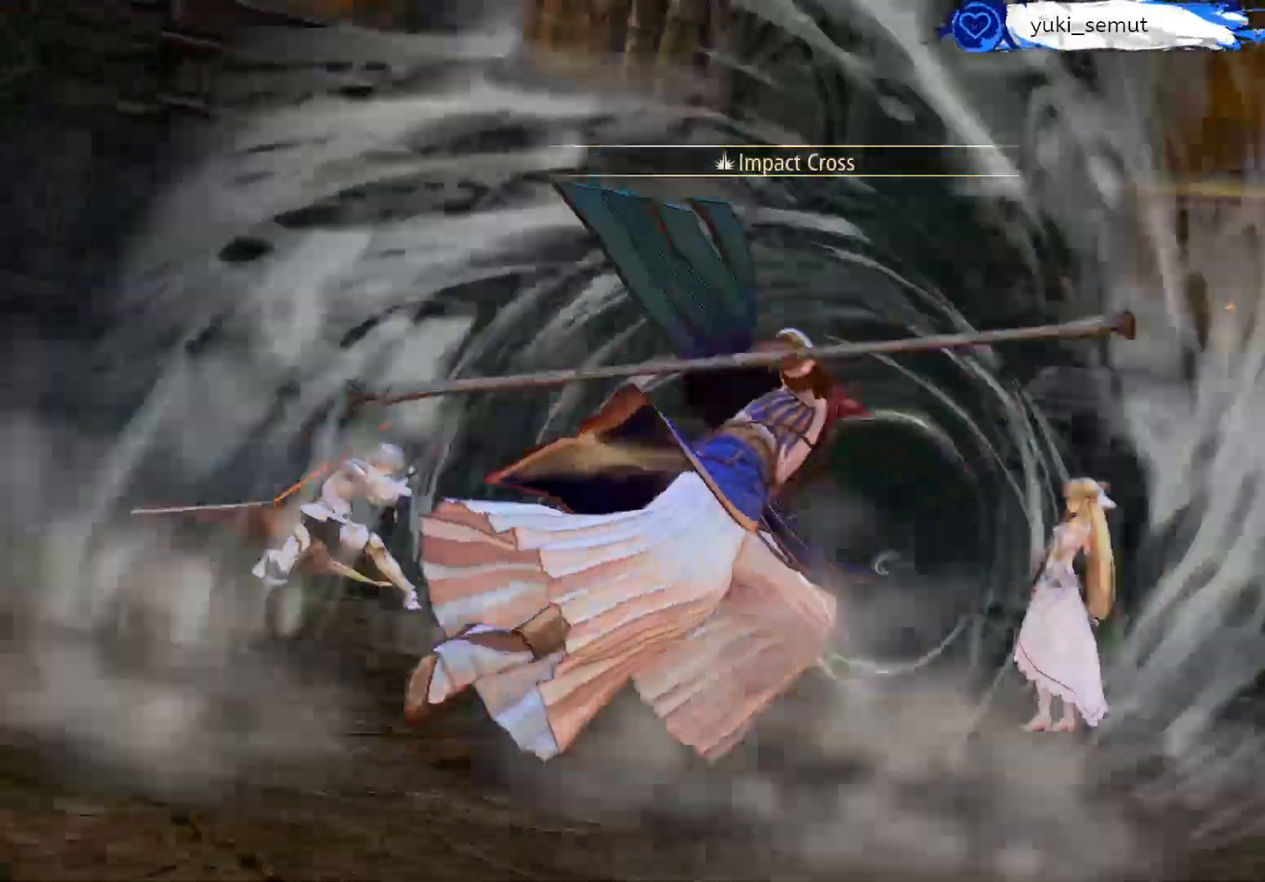
{"buttons": [], "left_stick": "center", "right_stick": "center", "events": []}
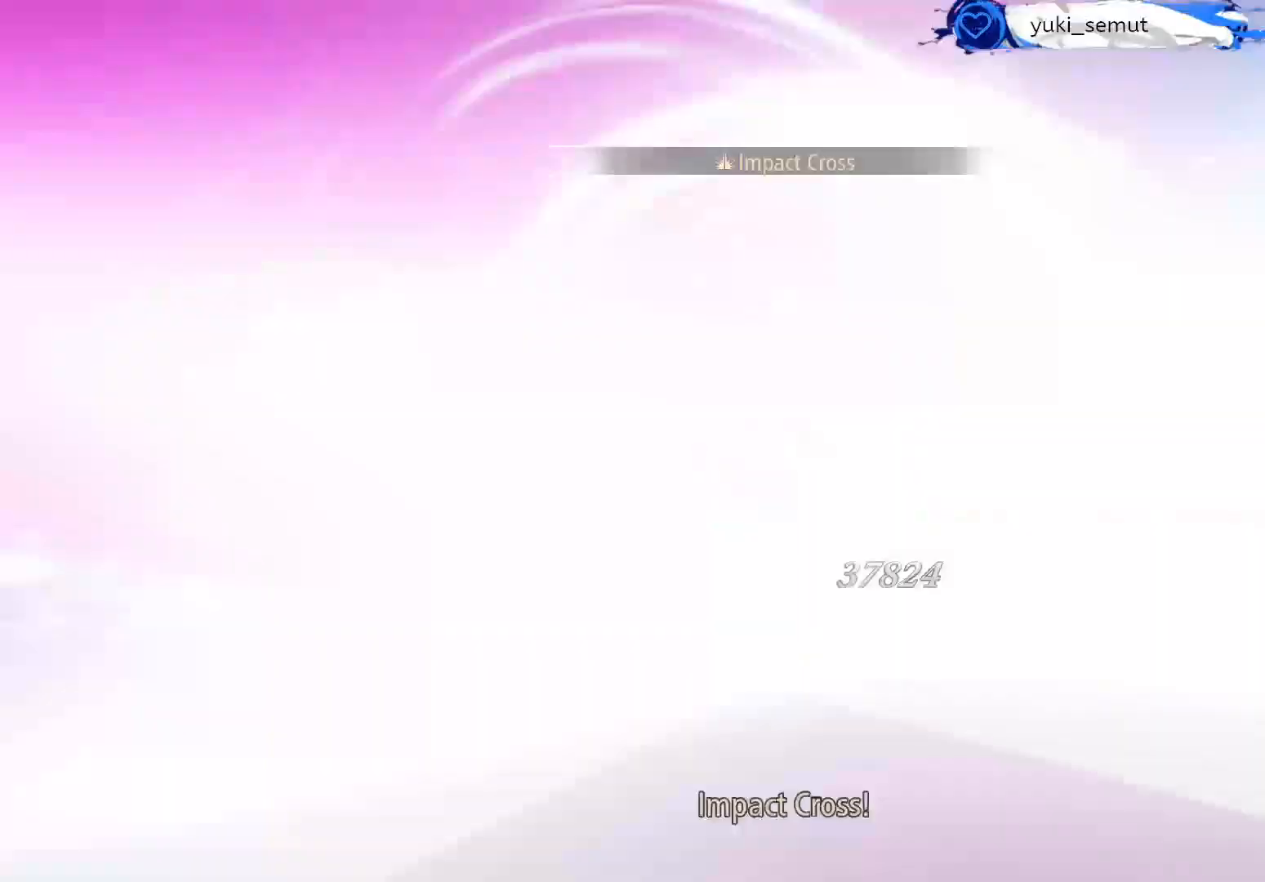
{"buttons": [], "left_stick": "center", "right_stick": "center", "events": []}
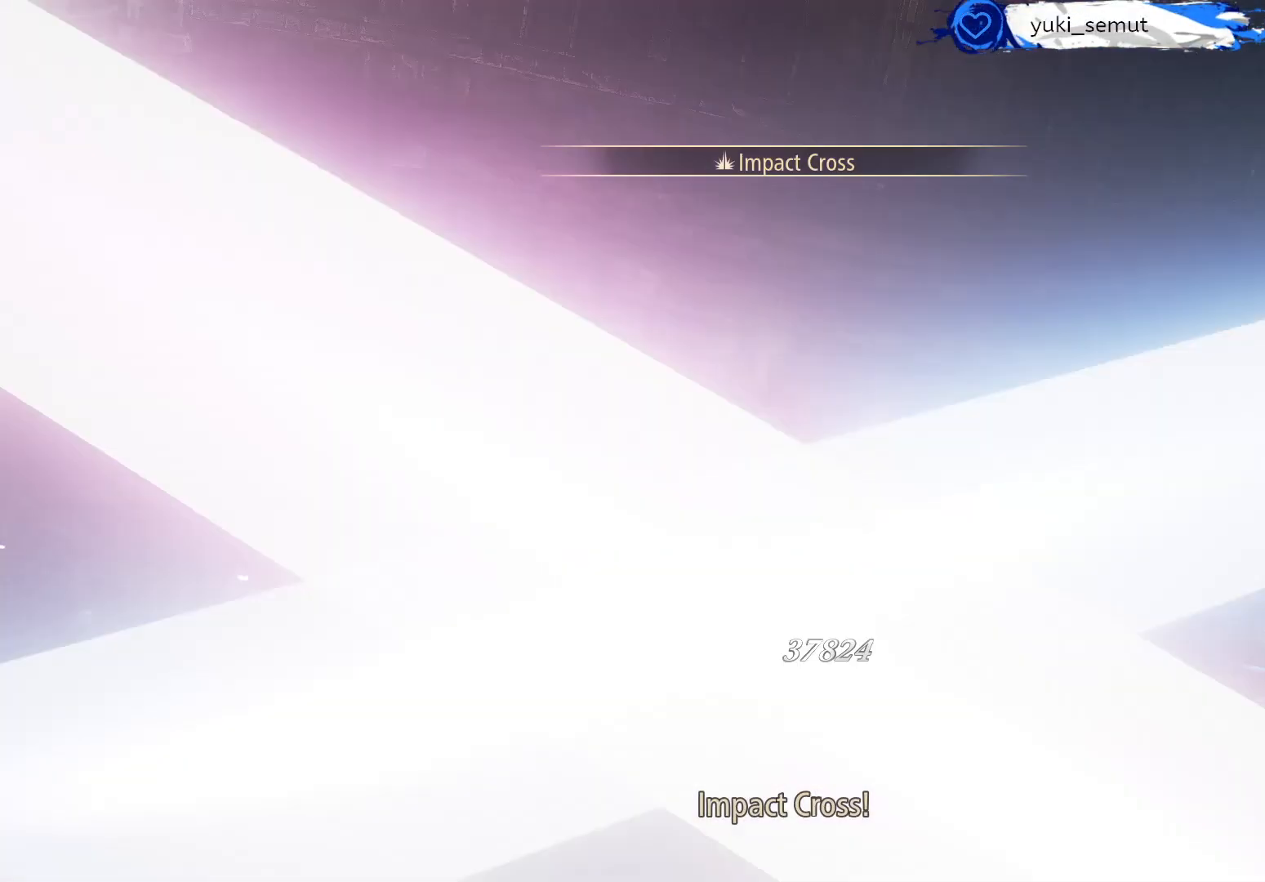
{"buttons": [], "left_stick": "center", "right_stick": "center", "events": [[50, "R1", "down"], [200, "R1", "up"], [300, "R1", "down"], [433, "R1", "up"]]}
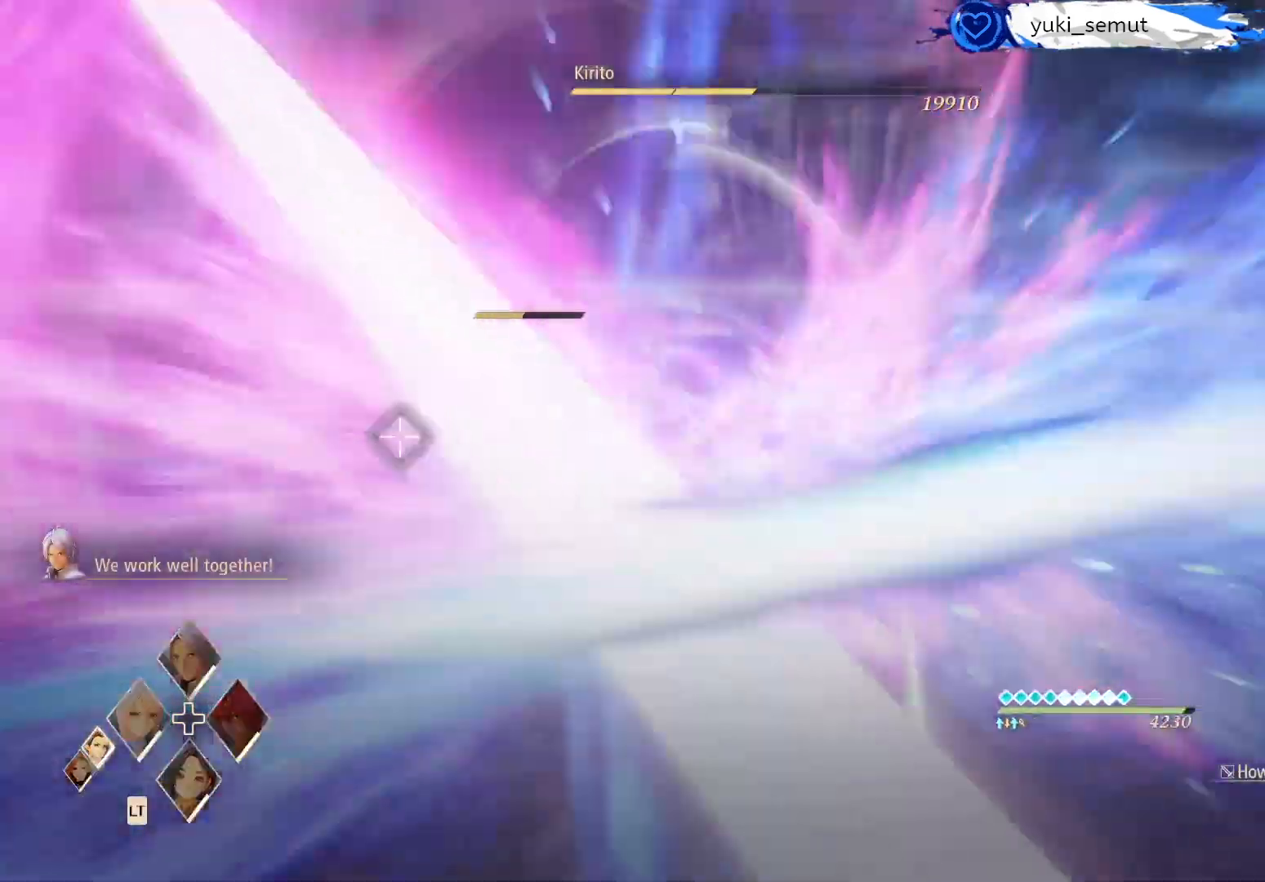
{"buttons": ["R1"], "left_stick": "center", "right_stick": "center", "events": [[33, "R1", "down"], [150, "R1", "up"], [233, "R1", "down"], [350, "R1", "up"], [433, "R1", "down"]]}
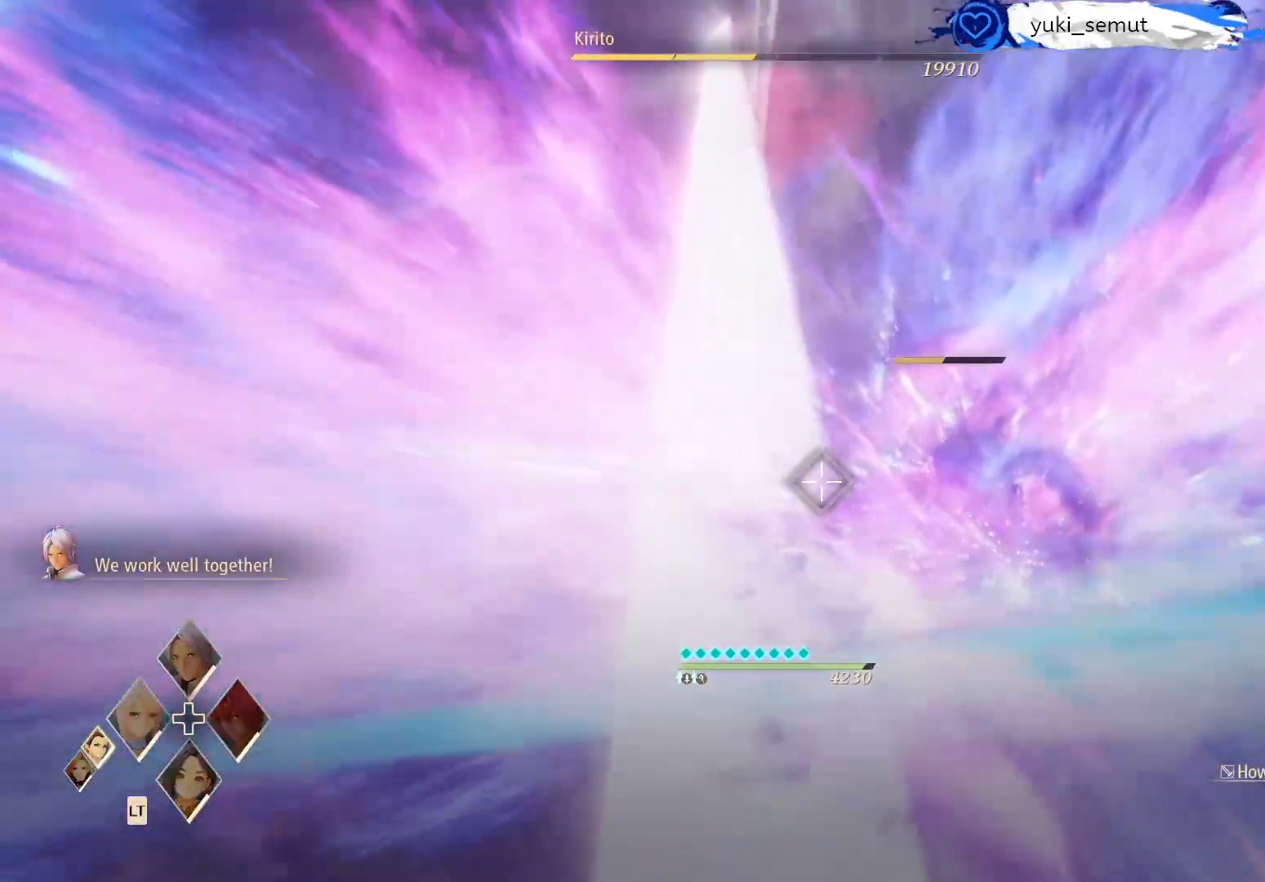
{"buttons": ["X"], "left_stick": "center", "right_stick": "center", "events": [[50, "R1", "up"], [150, "R1", "down"], [267, "R1", "up"], [350, "R1", "down"], [450, "R1", "up"], [467, "X", "down"]]}